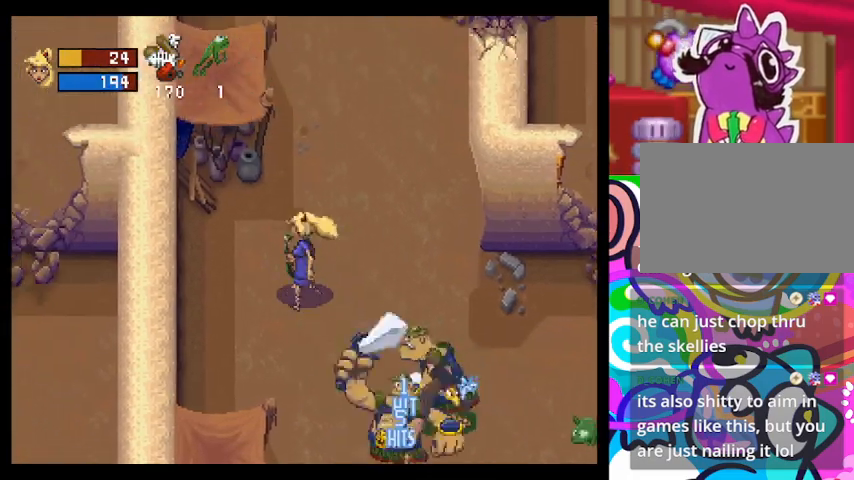
Gameplay with a controller (PlayStation layout); each line is a JSON object with the inputs held at the frame after it. "events" lists button and stick changes between this image and that frame as [ms after this image, input, new state], when the widget could be followed in between. Not read: right_stick.
{"buttons": [], "left_stick": "down-right", "events": [[233, "left_stick", "down-right"], [267, "CROSS", "down"], [400, "CROSS", "up"]]}
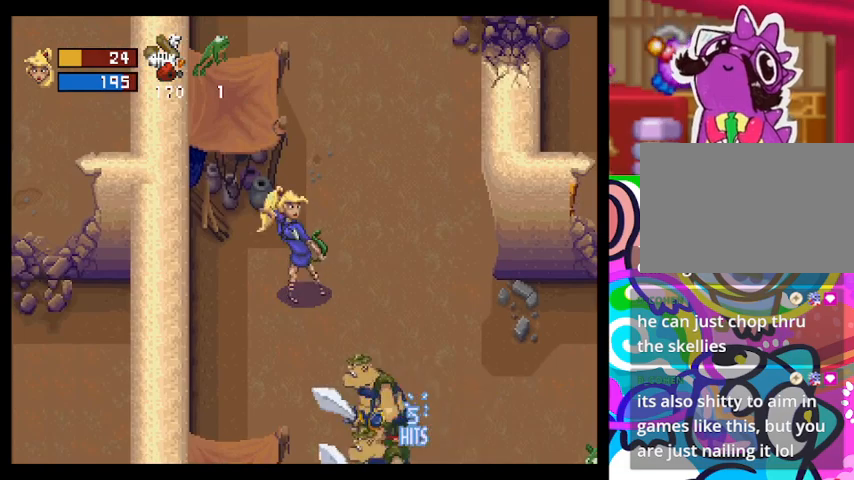
{"buttons": [], "left_stick": "up-right", "events": [[100, "left_stick", "center"], [333, "left_stick", "up-right"]]}
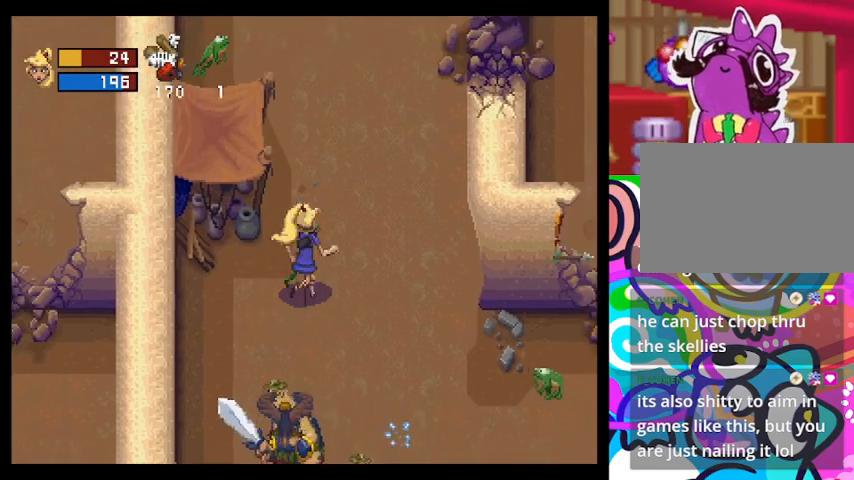
{"buttons": [], "left_stick": "down", "events": [[167, "CROSS", "down"], [167, "left_stick", "down"], [300, "CROSS", "up"]]}
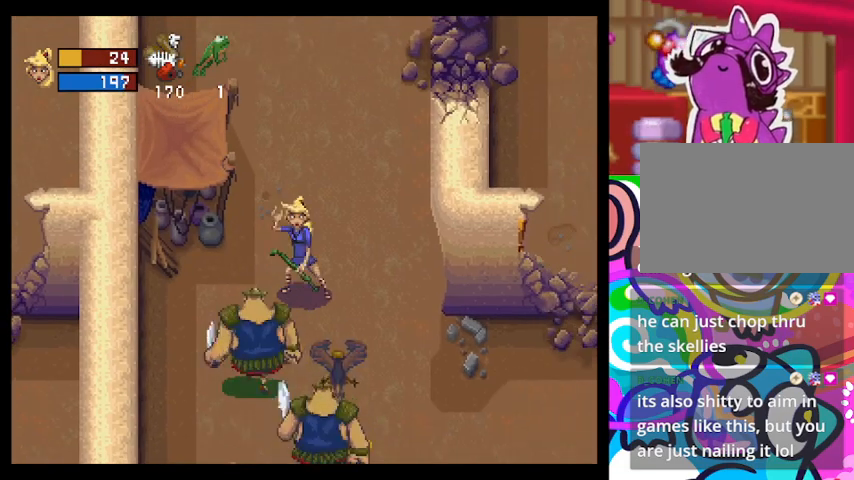
{"buttons": [], "left_stick": "up-right", "events": [[167, "left_stick", "right"], [433, "left_stick", "up-right"]]}
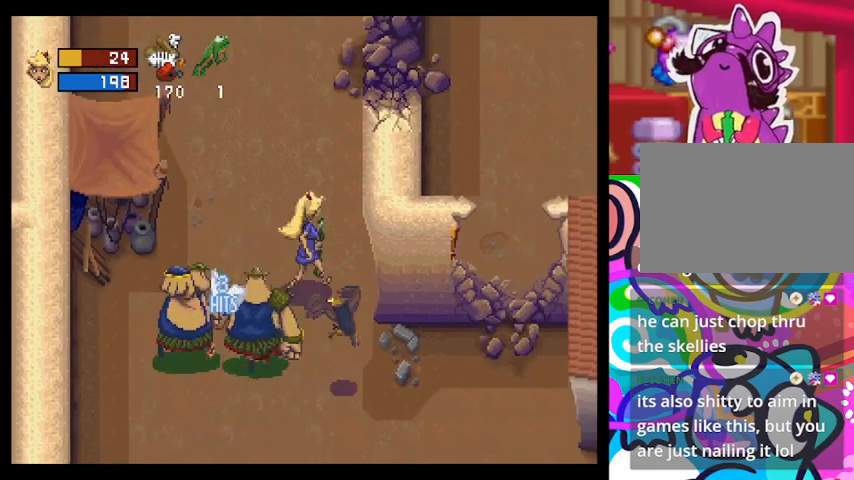
{"buttons": [], "left_stick": "up-left", "events": [[67, "left_stick", "up"], [167, "left_stick", "up-left"]]}
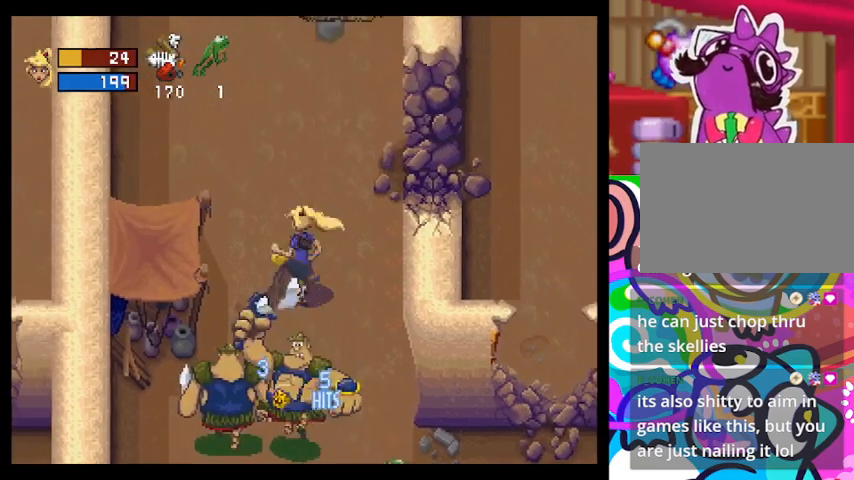
{"buttons": ["CROSS"], "left_stick": "down", "events": [[333, "left_stick", "up"], [467, "CROSS", "down"], [467, "left_stick", "down"]]}
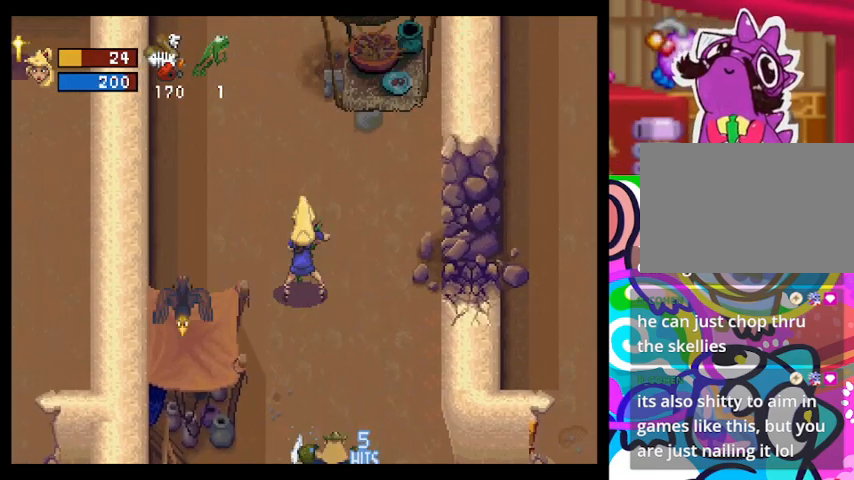
{"buttons": [], "left_stick": "down", "events": [[100, "CROSS", "up"], [167, "CROSS", "down"], [233, "CROSS", "up"], [300, "CROSS", "down"], [367, "CROSS", "up"], [433, "CROSS", "down"], [500, "CROSS", "up"]]}
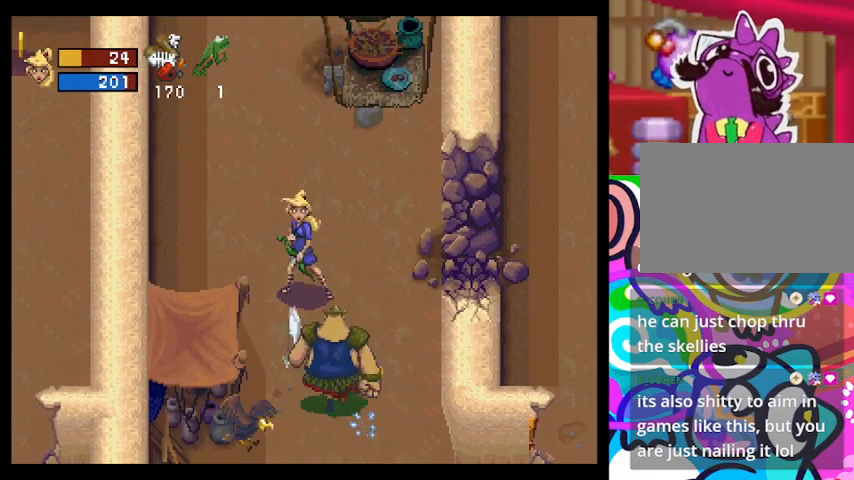
{"buttons": [], "left_stick": "up-left", "events": [[67, "CROSS", "down"], [100, "left_stick", "center"], [133, "CROSS", "up"], [167, "CROSS", "down"], [333, "CROSS", "up"], [500, "left_stick", "up-left"]]}
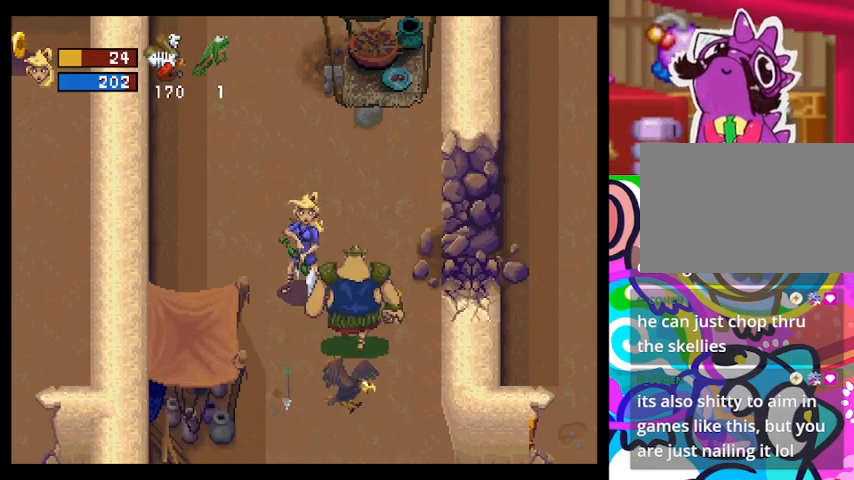
{"buttons": [], "left_stick": "up-left", "events": []}
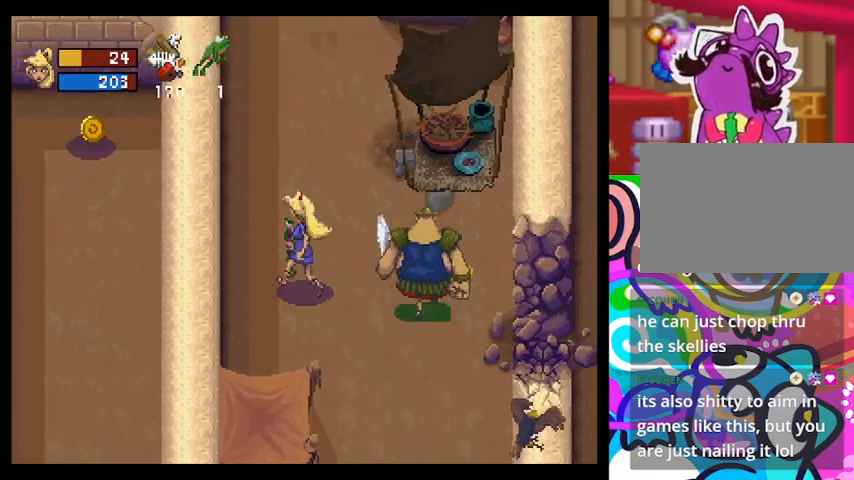
{"buttons": [], "left_stick": "center", "events": [[100, "left_stick", "right"], [167, "CROSS", "down"], [267, "CROSS", "up"], [367, "left_stick", "center"]]}
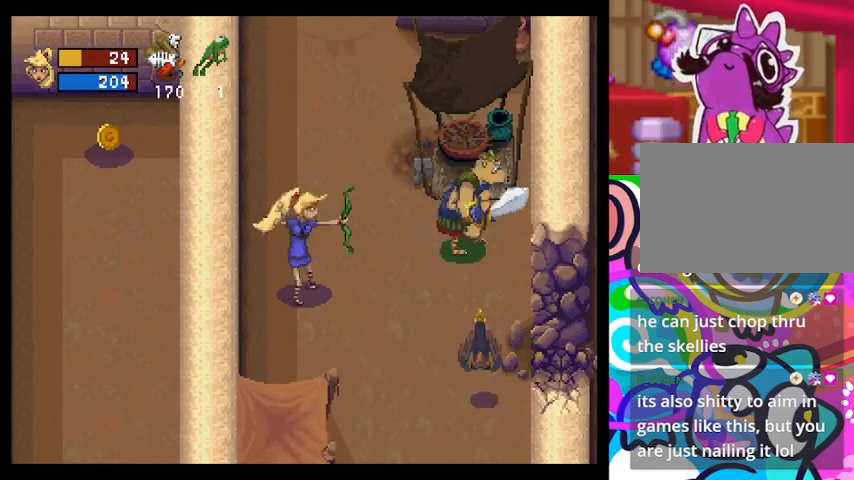
{"buttons": ["CROSS"], "left_stick": "up-right", "events": [[133, "left_stick", "down"], [267, "left_stick", "down-right"], [467, "left_stick", "up-right"], [500, "CROSS", "down"]]}
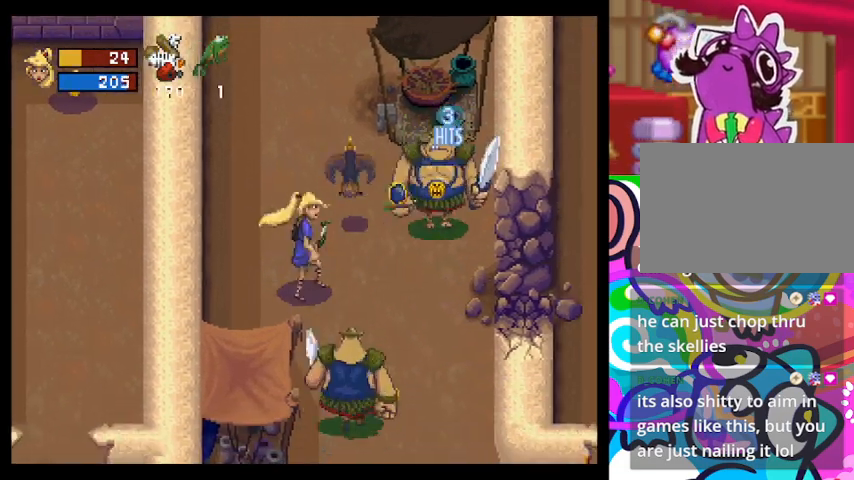
{"buttons": [], "left_stick": "up", "events": [[100, "CROSS", "up"], [167, "CROSS", "down"], [233, "CROSS", "up"], [367, "left_stick", "up"]]}
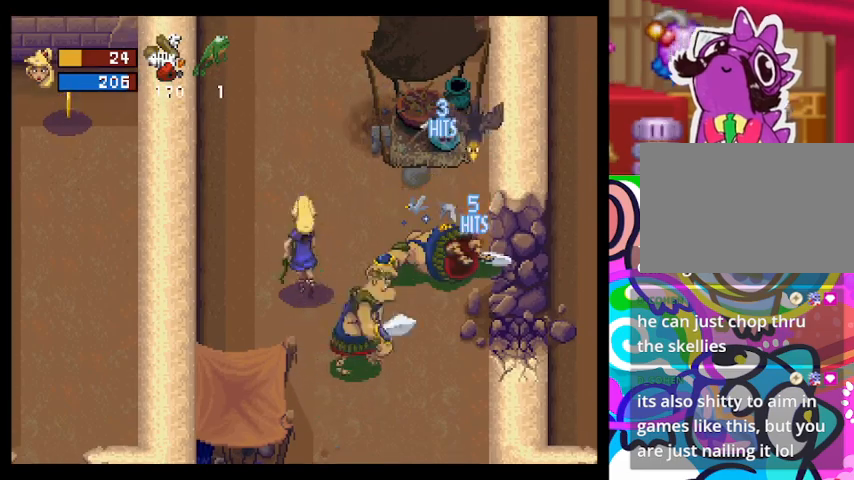
{"buttons": ["CROSS"], "left_stick": "down-right", "events": [[433, "left_stick", "down-right"], [467, "CROSS", "down"]]}
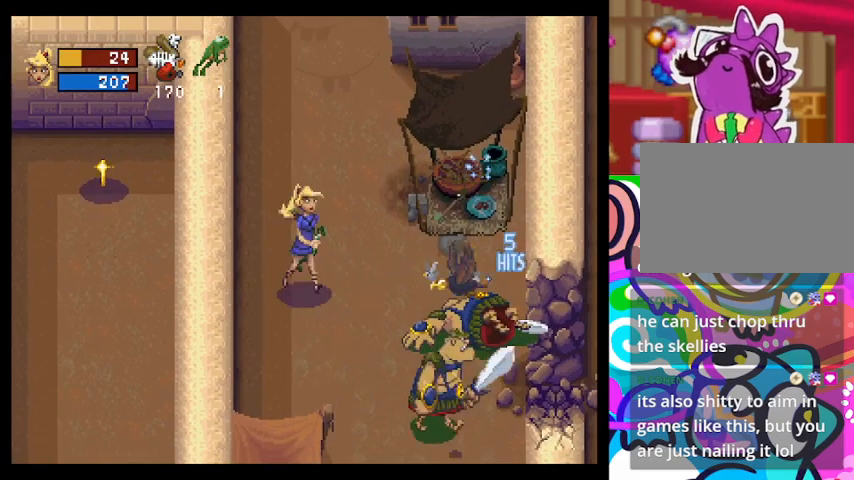
{"buttons": [], "left_stick": "down-right", "events": [[67, "CROSS", "up"], [133, "CROSS", "down"], [200, "CROSS", "up"], [400, "CROSS", "down"], [500, "CROSS", "up"]]}
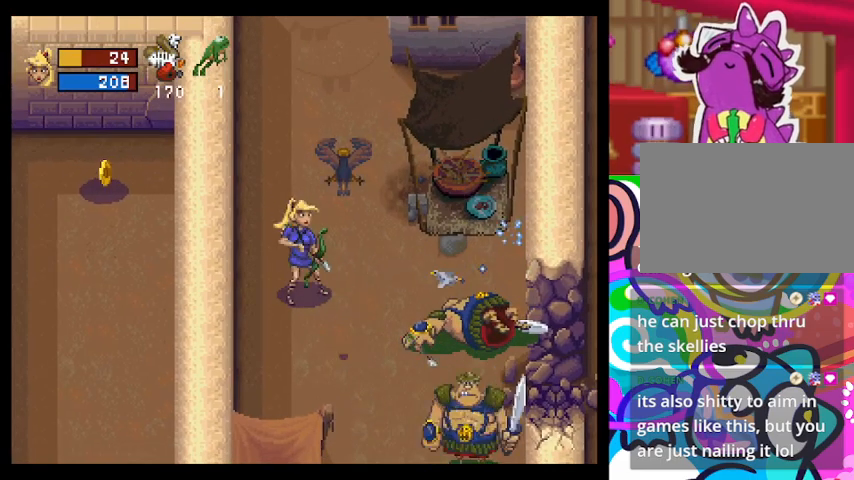
{"buttons": [], "left_stick": "down-right", "events": [[33, "CROSS", "down"], [233, "CROSS", "up"], [300, "CROSS", "down"], [367, "CROSS", "up"], [433, "CROSS", "down"], [500, "CROSS", "up"]]}
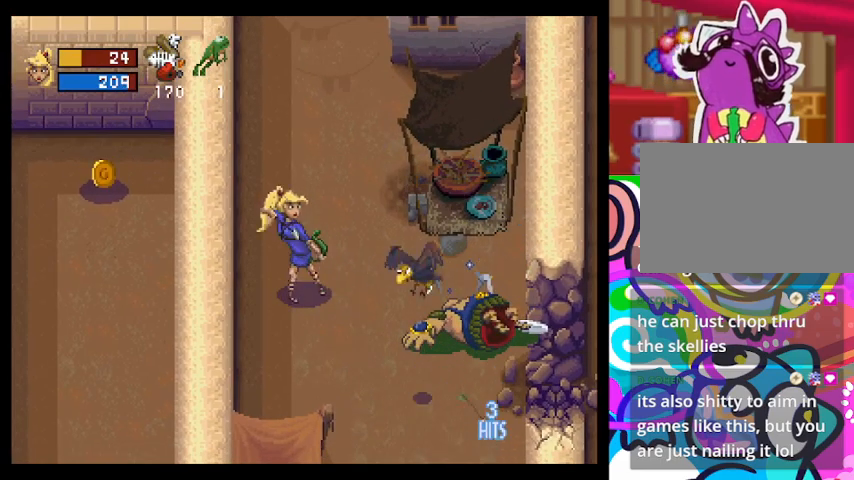
{"buttons": [], "left_stick": "down-right", "events": [[67, "CROSS", "down"], [133, "CROSS", "up"], [300, "CROSS", "down"], [367, "CROSS", "up"]]}
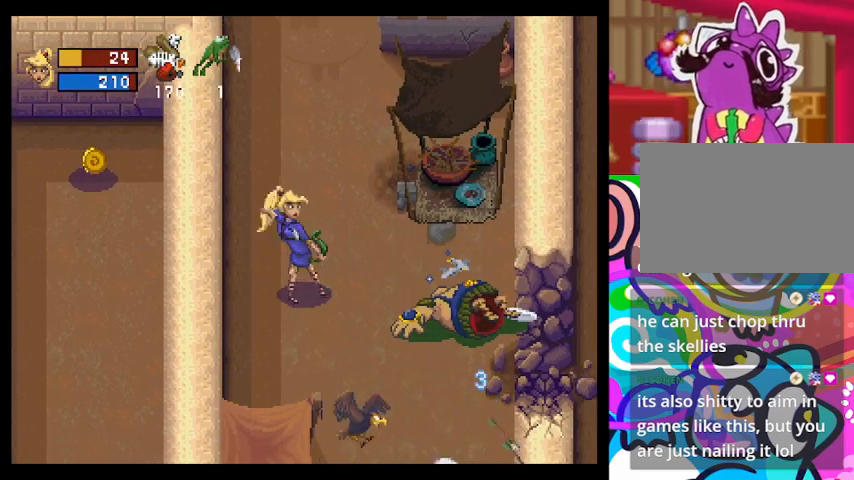
{"buttons": [], "left_stick": "down-right", "events": []}
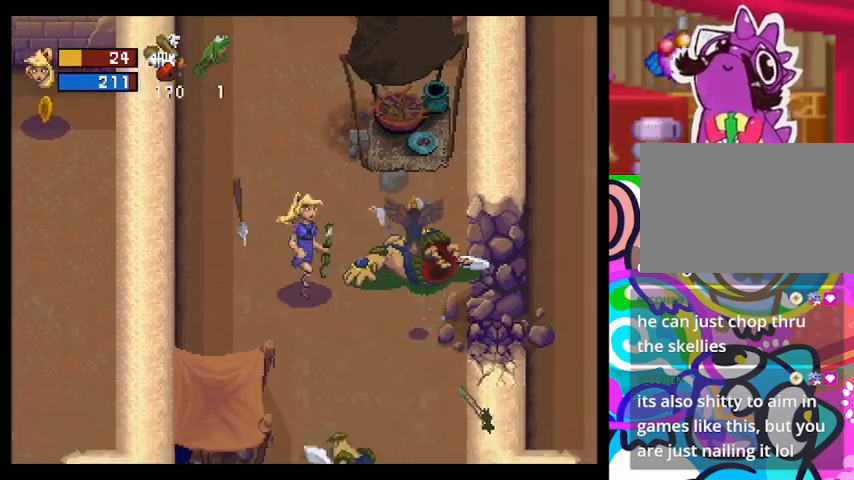
{"buttons": ["CROSS"], "left_stick": "down", "events": [[333, "CROSS", "down"], [333, "left_stick", "down"], [400, "CROSS", "up"], [467, "CROSS", "down"]]}
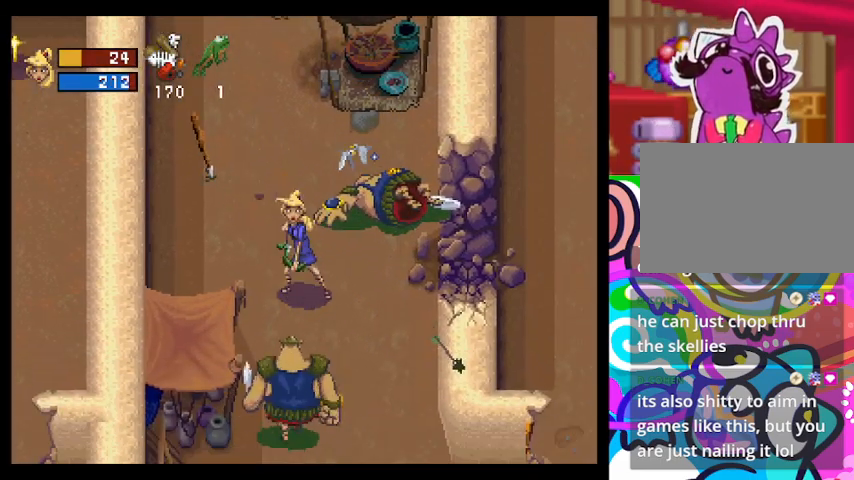
{"buttons": ["CROSS"], "left_stick": "down", "events": [[67, "CROSS", "up"], [100, "CROSS", "down"], [200, "CROSS", "up"], [233, "CROSS", "down"], [300, "CROSS", "up"], [367, "CROSS", "down"], [433, "CROSS", "up"], [500, "CROSS", "down"]]}
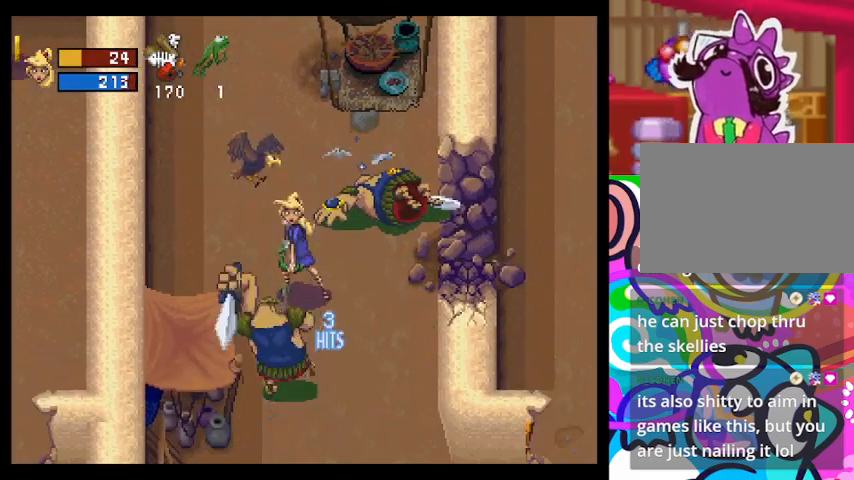
{"buttons": [], "left_stick": "up", "events": [[167, "CROSS", "up"], [367, "left_stick", "up"]]}
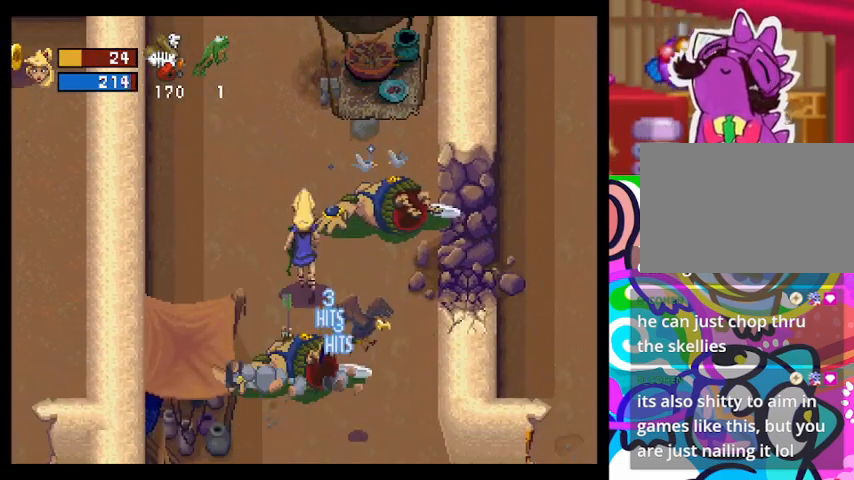
{"buttons": [], "left_stick": "down", "events": [[367, "left_stick", "down"]]}
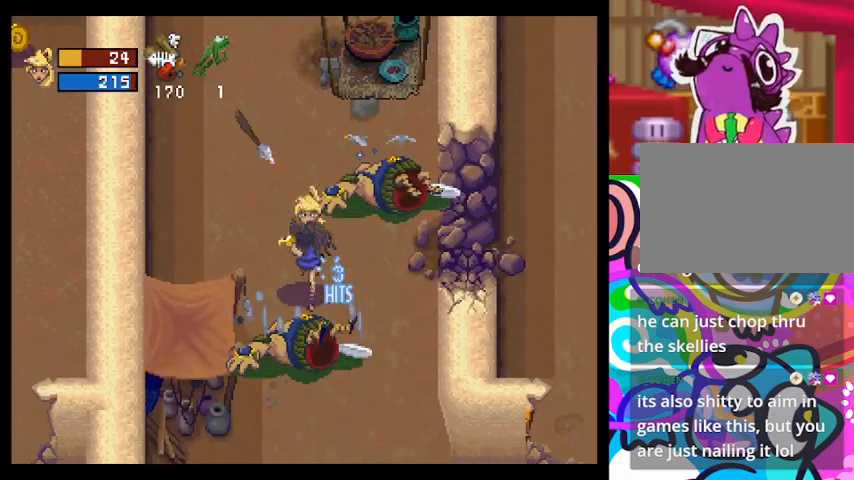
{"buttons": [], "left_stick": "center", "events": [[133, "CROSS", "down"], [133, "left_stick", "center"], [233, "CROSS", "up"]]}
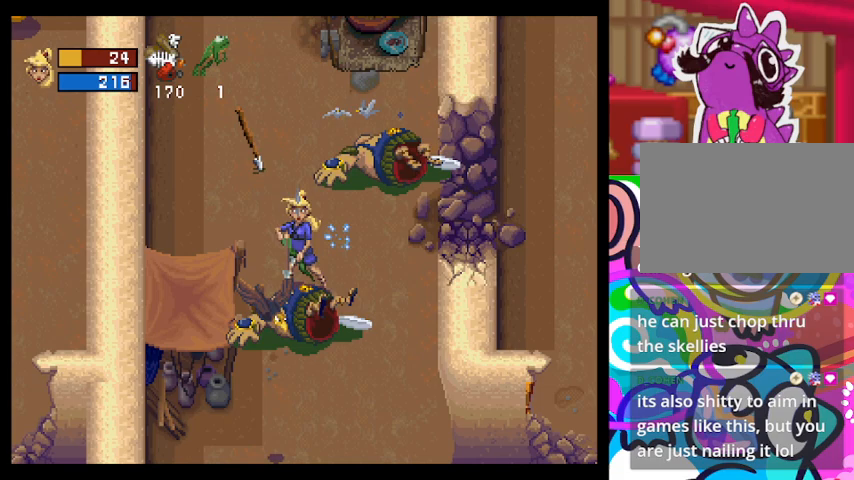
{"buttons": [], "left_stick": "down-right", "events": [[167, "left_stick", "right"], [500, "left_stick", "down-right"]]}
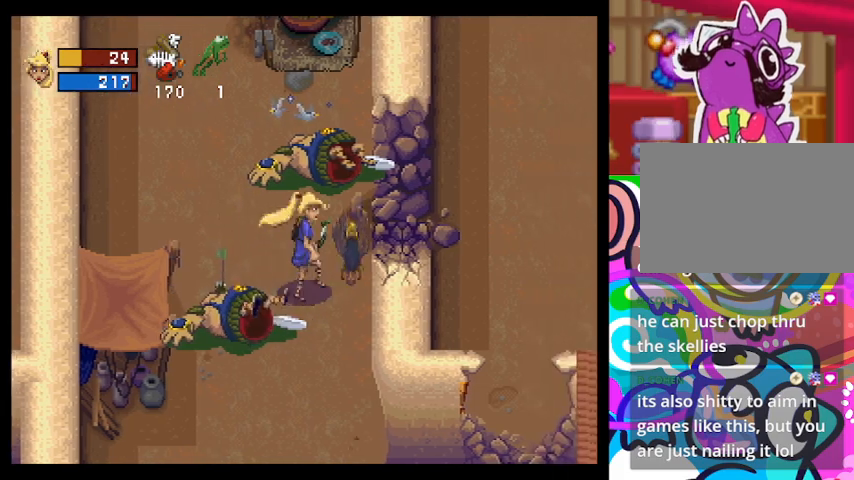
{"buttons": [], "left_stick": "down", "events": [[133, "left_stick", "down"]]}
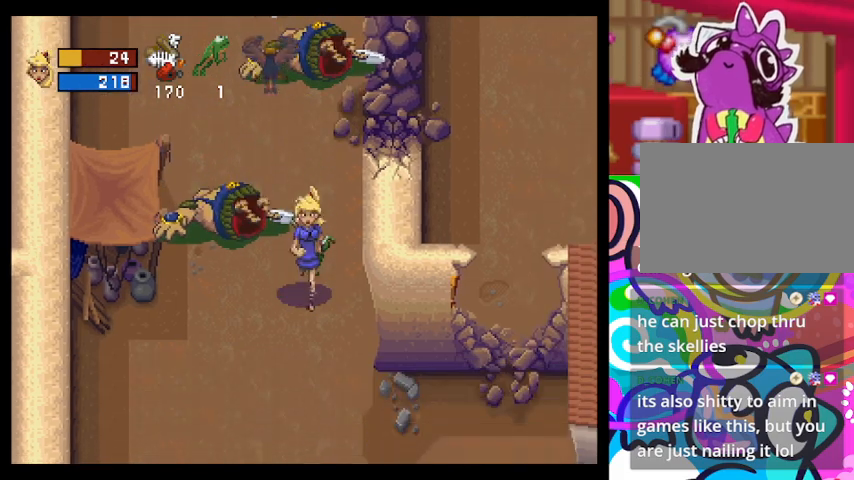
{"buttons": [], "left_stick": "down-left", "events": [[433, "left_stick", "down-left"]]}
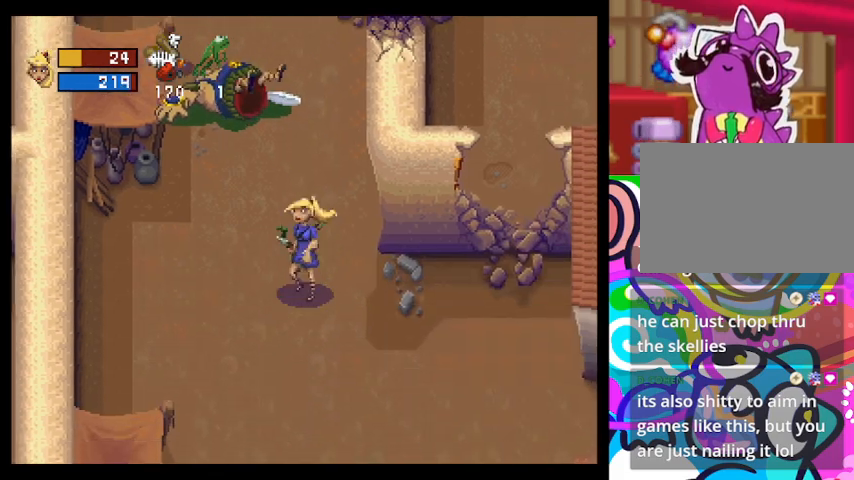
{"buttons": [], "left_stick": "center", "events": [[67, "left_stick", "left"], [200, "left_stick", "up-left"], [367, "CROSS", "down"], [400, "left_stick", "center"], [500, "CROSS", "up"]]}
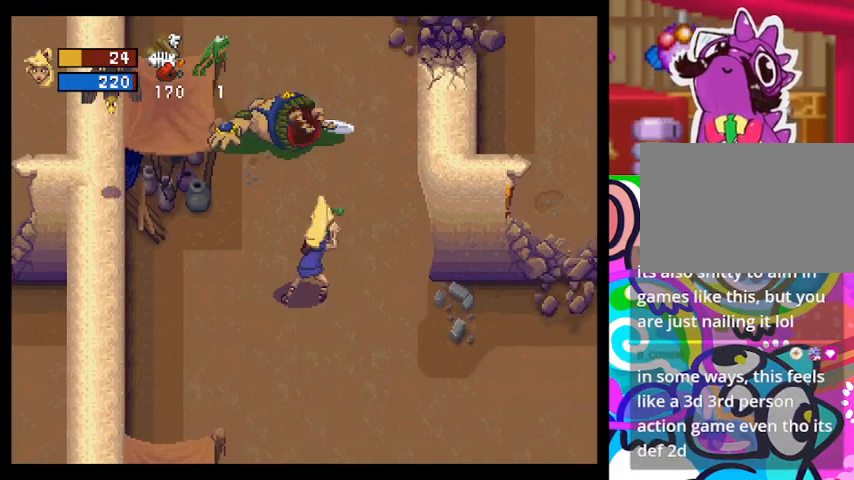
{"buttons": [], "left_stick": "center", "events": [[200, "CROSS", "down"], [367, "CROSS", "up"], [433, "CROSS", "down"], [467, "CROSS", "up"]]}
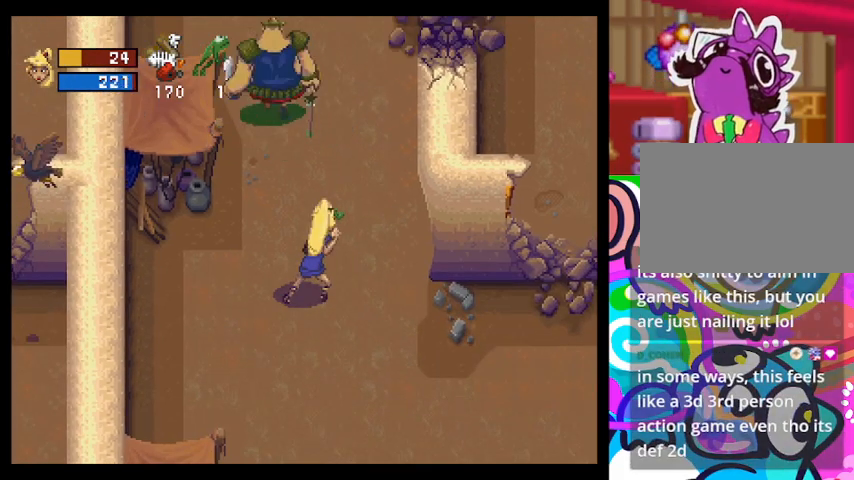
{"buttons": ["CROSS"], "left_stick": "center", "events": [[67, "CROSS", "down"], [133, "CROSS", "up"], [200, "CROSS", "down"], [300, "CROSS", "up"], [333, "CROSS", "down"], [400, "CROSS", "up"], [500, "CROSS", "down"]]}
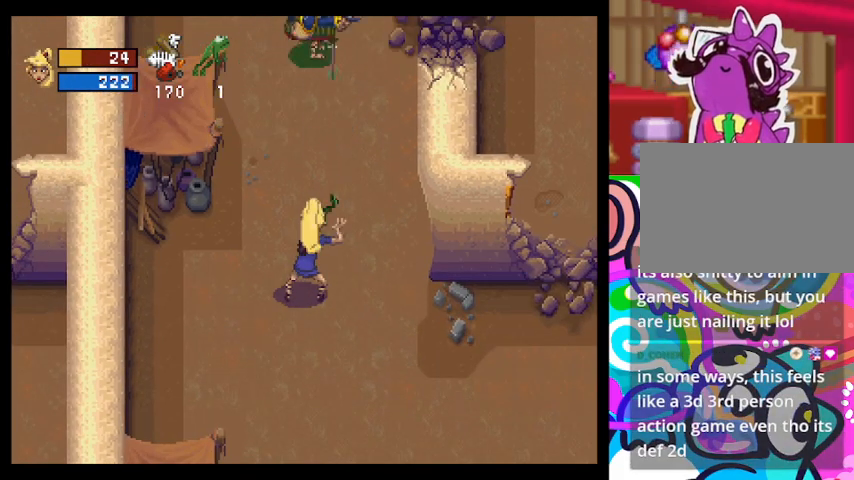
{"buttons": [], "left_stick": "center", "events": [[67, "CROSS", "up"], [133, "CROSS", "down"], [200, "CROSS", "up"], [267, "CROSS", "down"], [333, "CROSS", "up"], [400, "CROSS", "down"], [500, "CROSS", "up"]]}
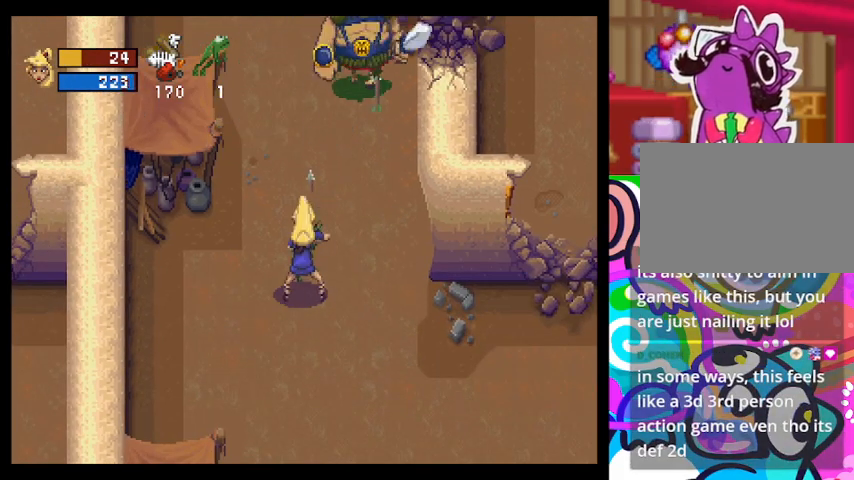
{"buttons": [], "left_stick": "down-left", "events": [[67, "CROSS", "down"], [167, "CROSS", "up"], [200, "CROSS", "down"], [267, "CROSS", "up"], [467, "left_stick", "down-left"]]}